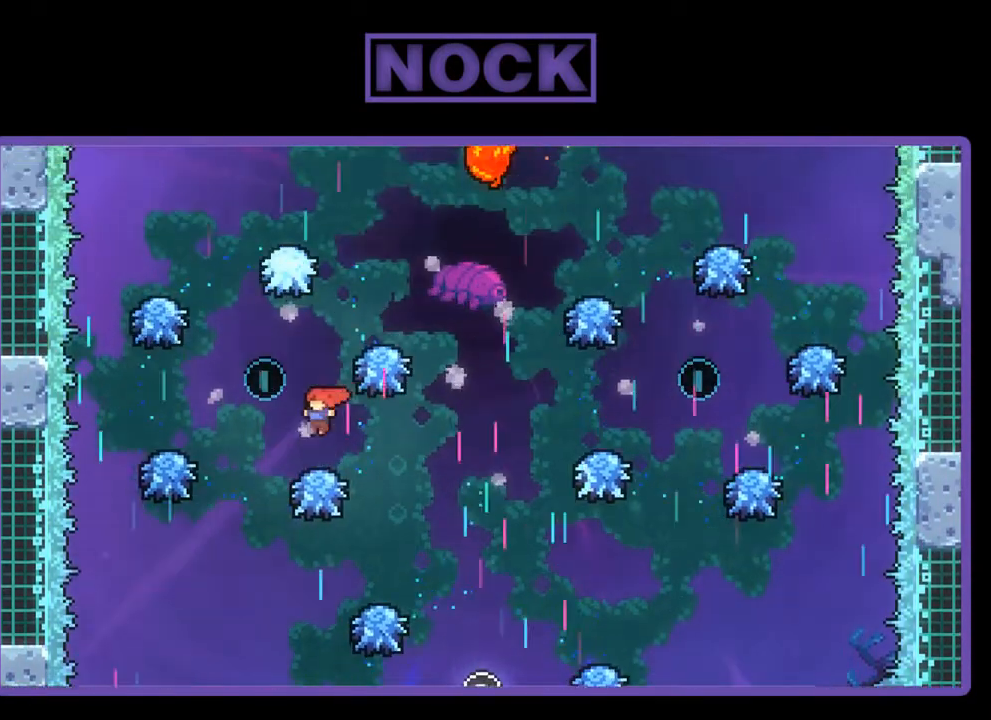
Gameplay with a controller (PlayStation layout); each line is a JSON object with the inputs held at the frame after it. "events" lists button and stick changes between this image and that frame as [ms after this image, input, new state], when the widget could be followed in between. Not read: right_stick.
{"buttons": ["R2", "DPAD_UP"], "left_stick": "center", "events": [[150, "DPAD_LEFT", "up"], [217, "DPAD_UP", "up"], [450, "DPAD_UP", "down"]]}
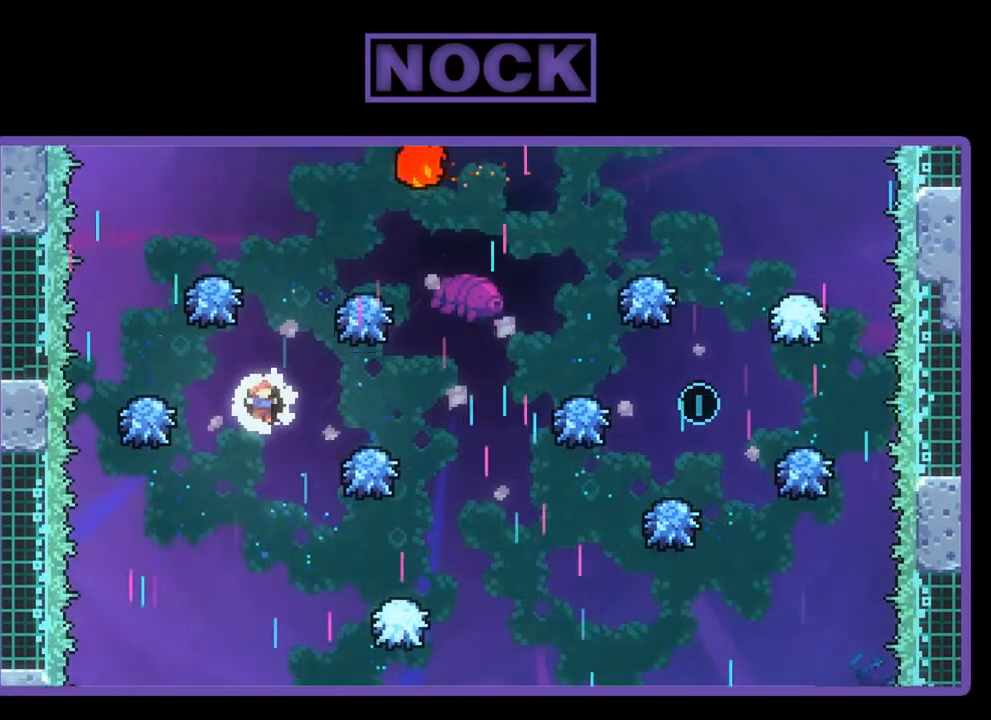
{"buttons": ["CIRCLE", "R2", "DPAD_UP", "DPAD_RIGHT"], "left_stick": "center", "events": [[17, "DPAD_RIGHT", "down"], [50, "CIRCLE", "down"], [150, "DPAD_RIGHT", "up"], [383, "DPAD_RIGHT", "down"]]}
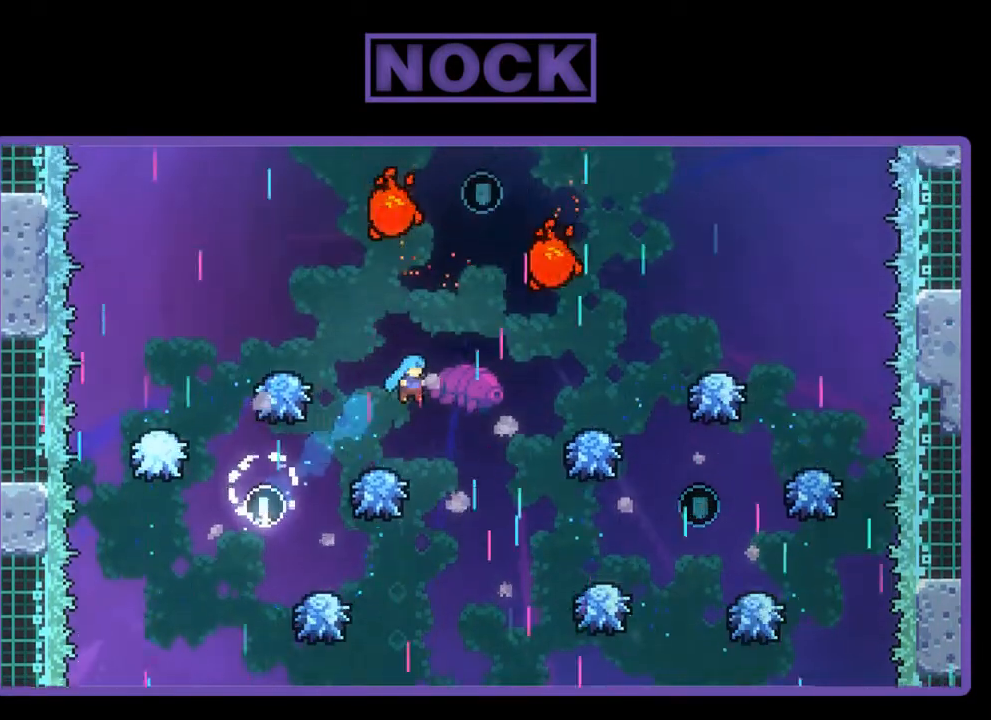
{"buttons": ["R2", "DPAD_UP", "DPAD_RIGHT"], "left_stick": "center", "events": [[17, "CIRCLE", "up"]]}
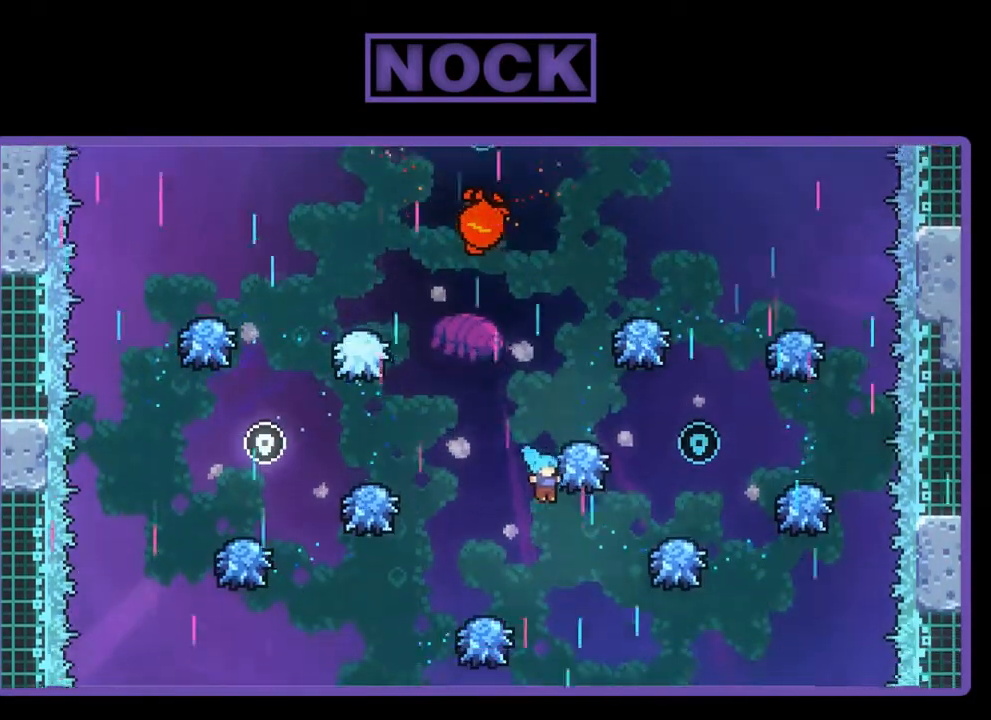
{"buttons": ["R2", "DPAD_RIGHT"], "left_stick": "center", "events": [[50, "DPAD_RIGHT", "up"], [83, "DPAD_UP", "up"], [250, "DPAD_LEFT", "down"], [317, "DPAD_LEFT", "up"], [483, "DPAD_RIGHT", "down"]]}
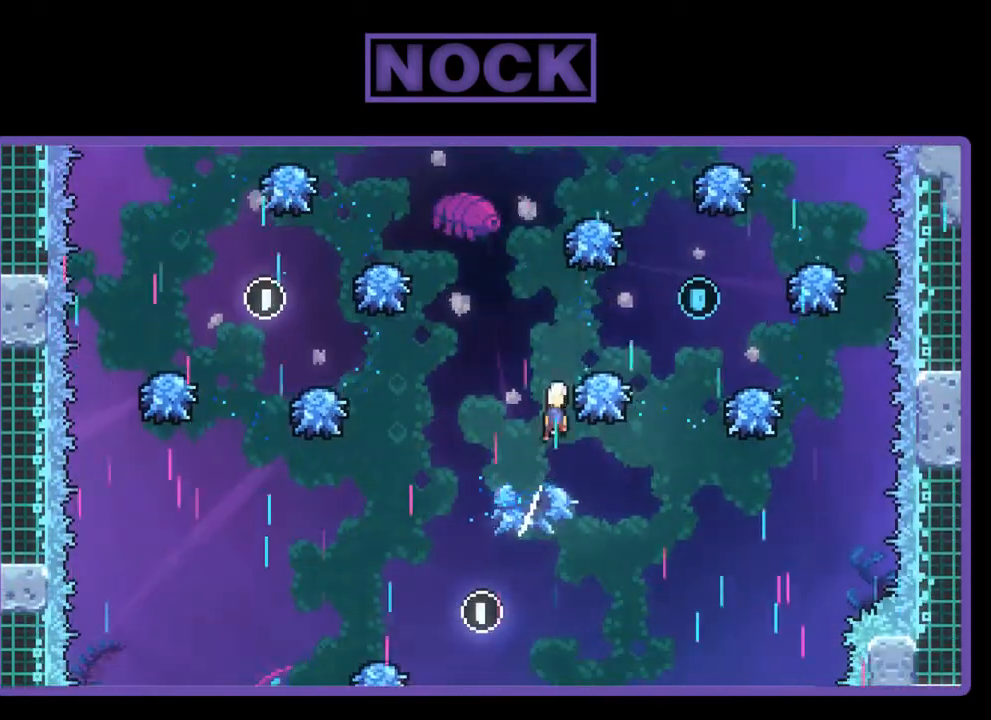
{"buttons": ["R2", "DPAD_UP"], "left_stick": "center", "events": [[83, "DPAD_RIGHT", "up"], [317, "DPAD_LEFT", "down"], [317, "DPAD_UP", "down"], [483, "DPAD_LEFT", "up"]]}
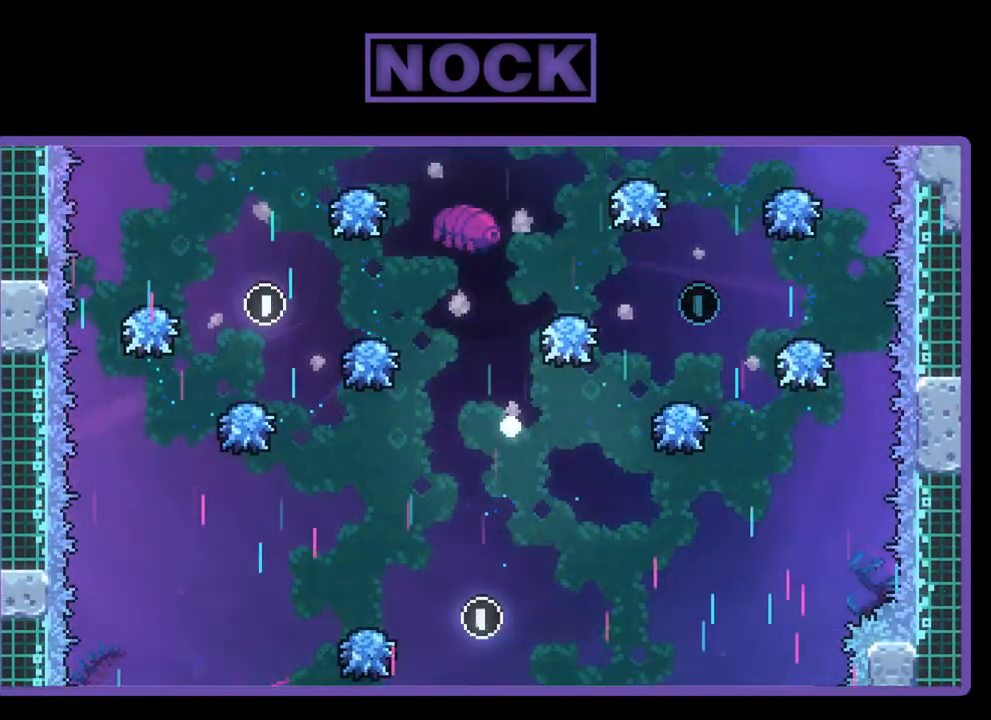
{"buttons": [], "left_stick": "center", "events": [[17, "DPAD_UP", "up"], [150, "R2", "up"]]}
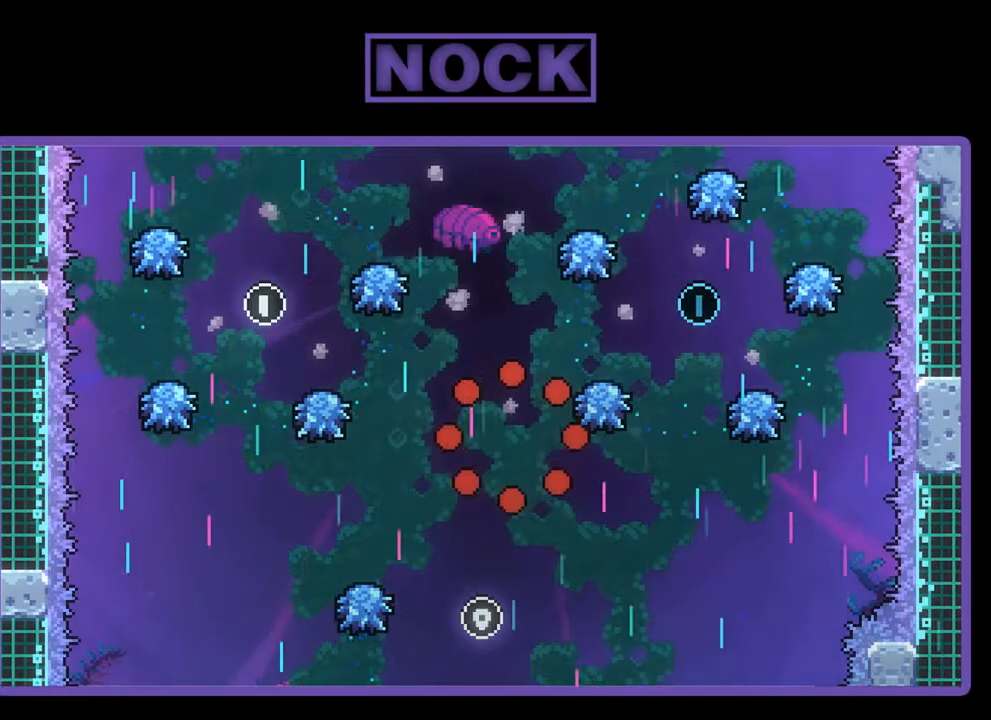
{"buttons": [], "left_stick": "center", "events": []}
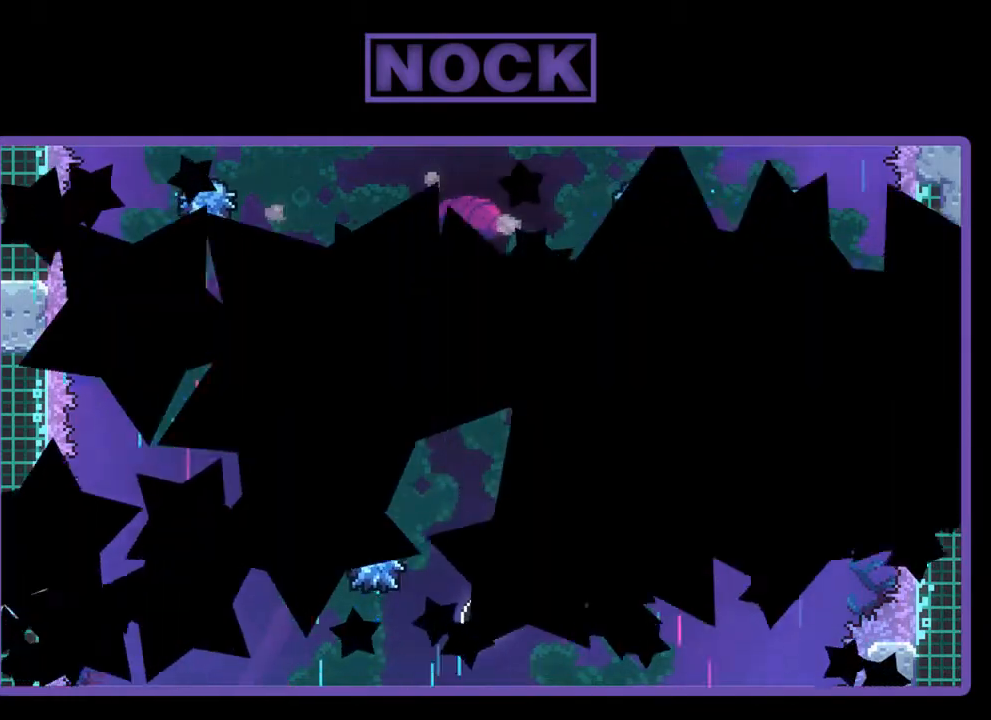
{"buttons": ["R2"], "left_stick": "center", "events": [[483, "R2", "down"]]}
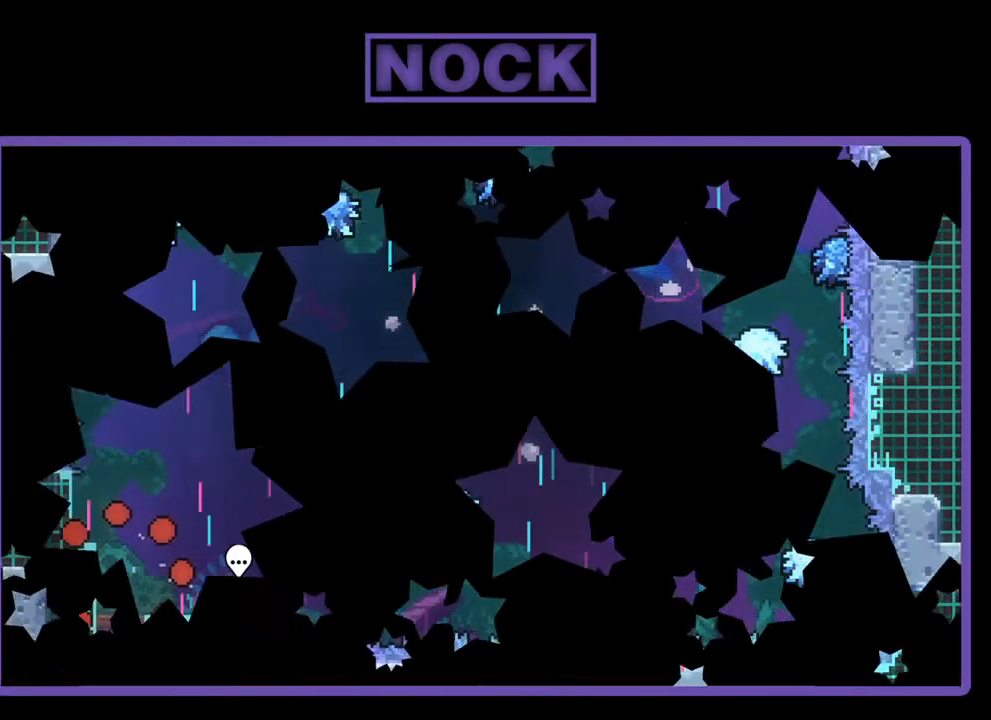
{"buttons": ["R2", "DPAD_RIGHT"], "left_stick": "center", "events": [[83, "DPAD_RIGHT", "down"]]}
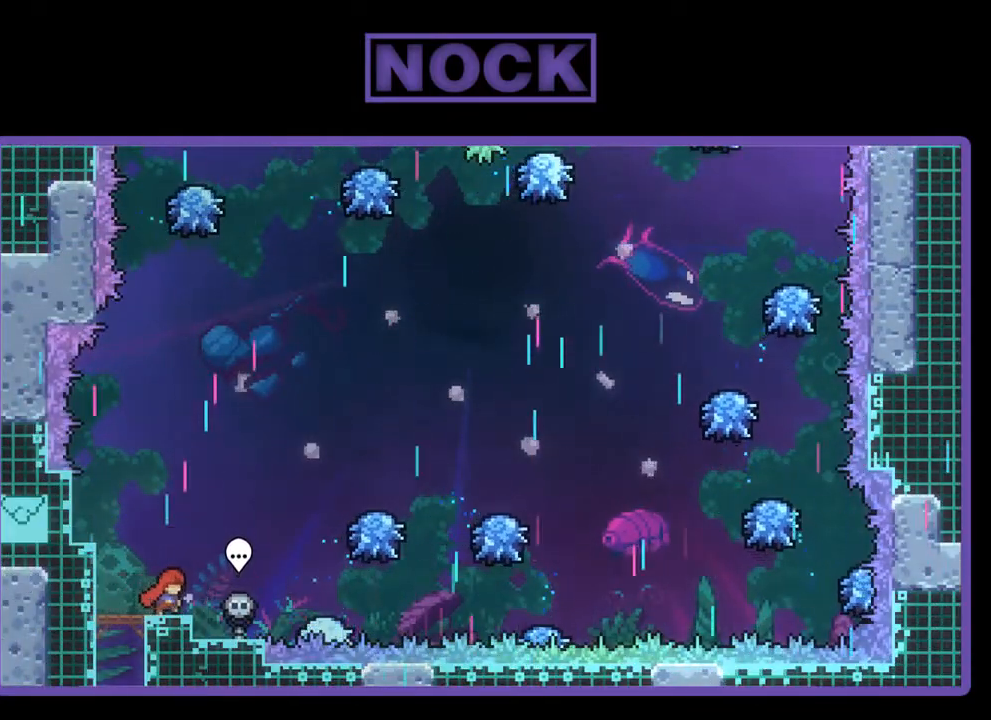
{"buttons": ["R2", "DPAD_RIGHT"], "left_stick": "center", "events": [[17, "CROSS", "down"], [150, "CROSS", "up"]]}
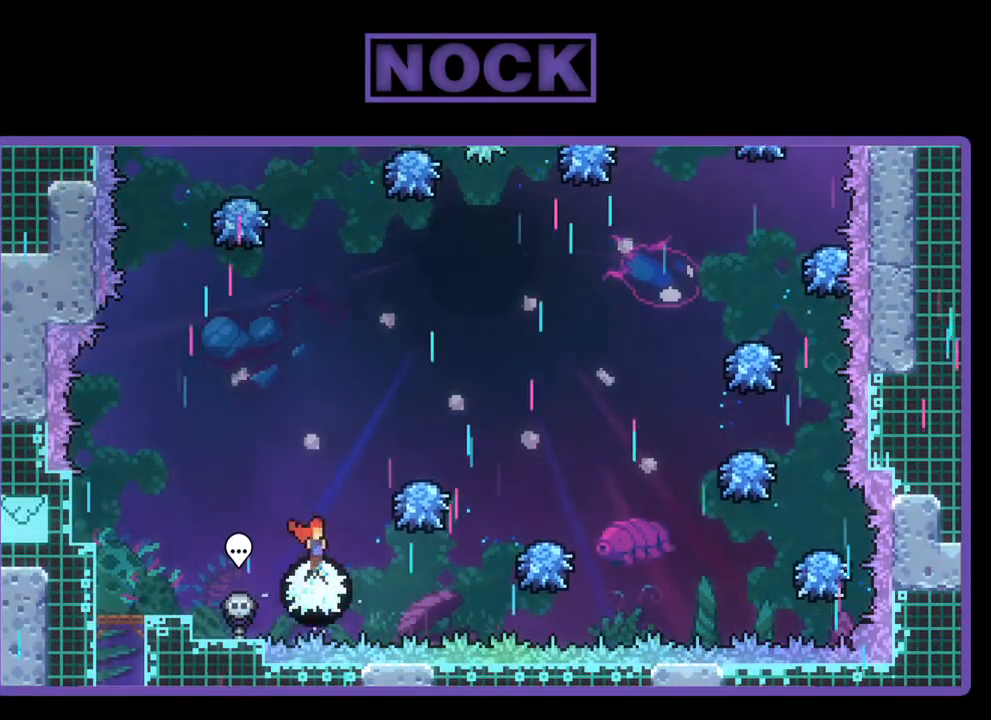
{"buttons": ["R2", "DPAD_RIGHT"], "left_stick": "center", "events": []}
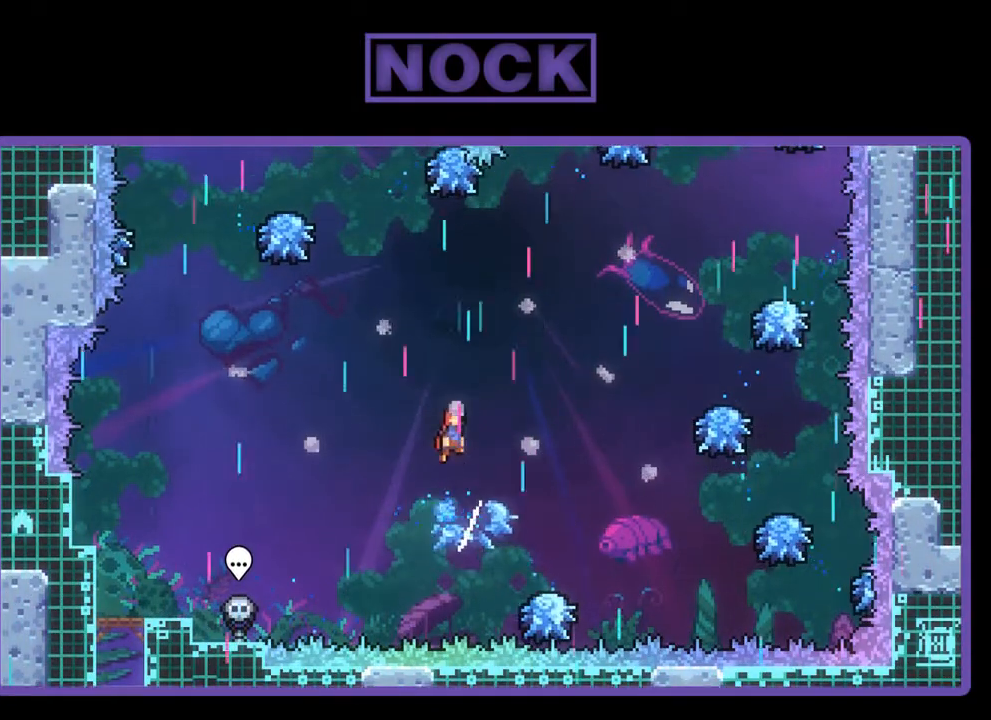
{"buttons": ["CIRCLE", "R2", "DPAD_UP", "DPAD_RIGHT"], "left_stick": "center", "events": [[150, "DPAD_UP", "down"], [417, "CIRCLE", "down"]]}
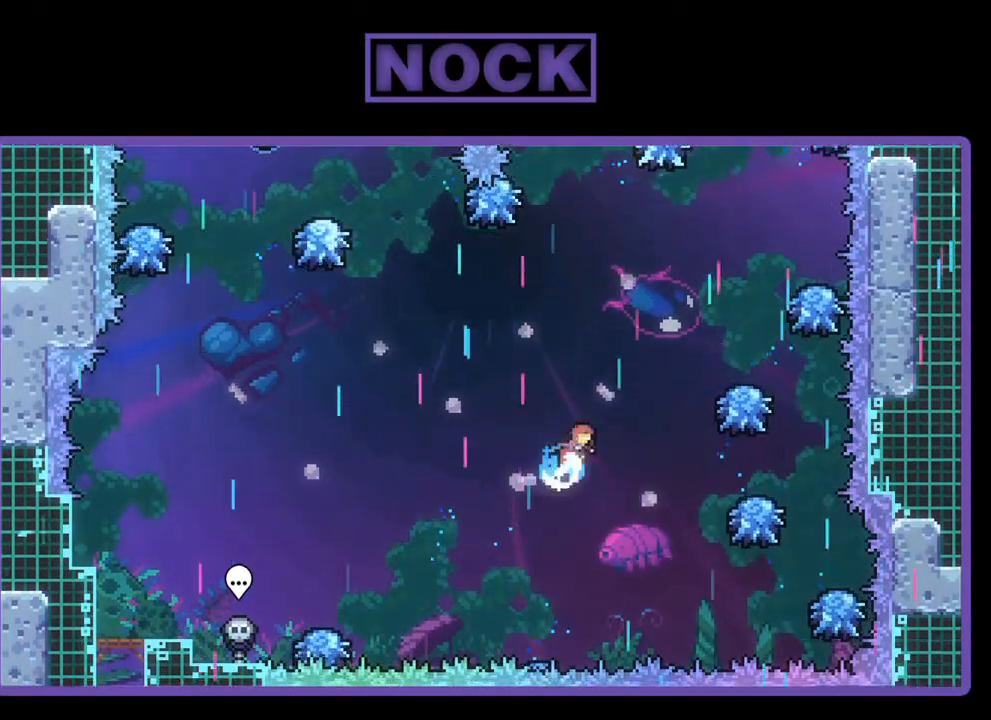
{"buttons": ["CIRCLE", "R2", "DPAD_RIGHT"], "left_stick": "center", "events": [[150, "DPAD_UP", "up"]]}
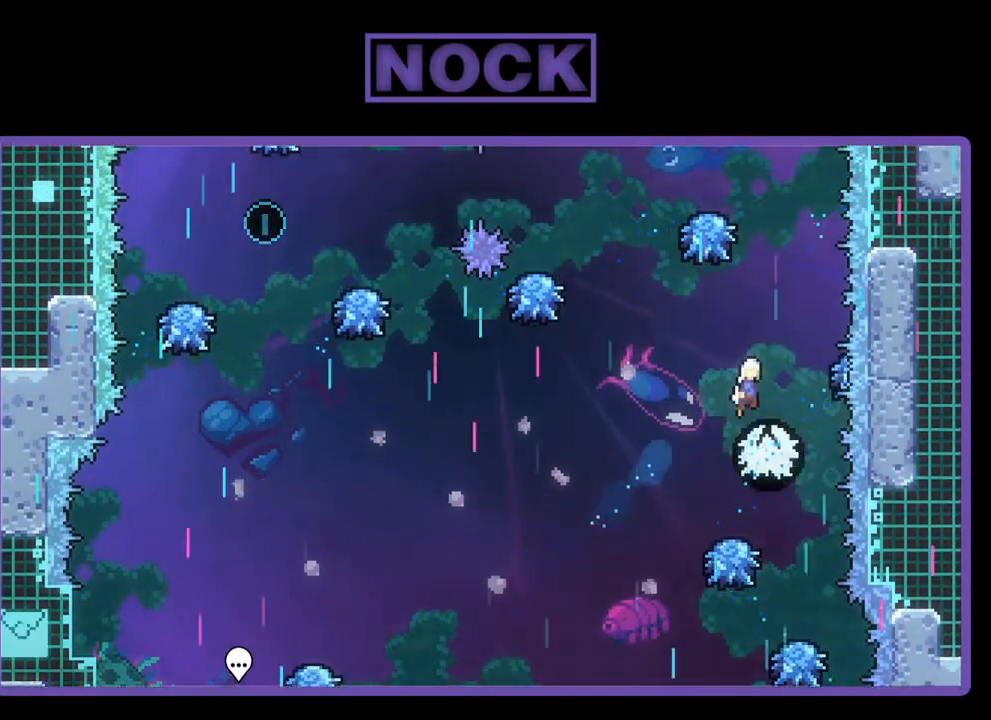
{"buttons": ["CIRCLE", "R2"], "left_stick": "center", "events": [[17, "DPAD_UP", "down"], [150, "CIRCLE", "up"], [150, "DPAD_RIGHT", "up"], [283, "CIRCLE", "down"], [450, "DPAD_UP", "up"]]}
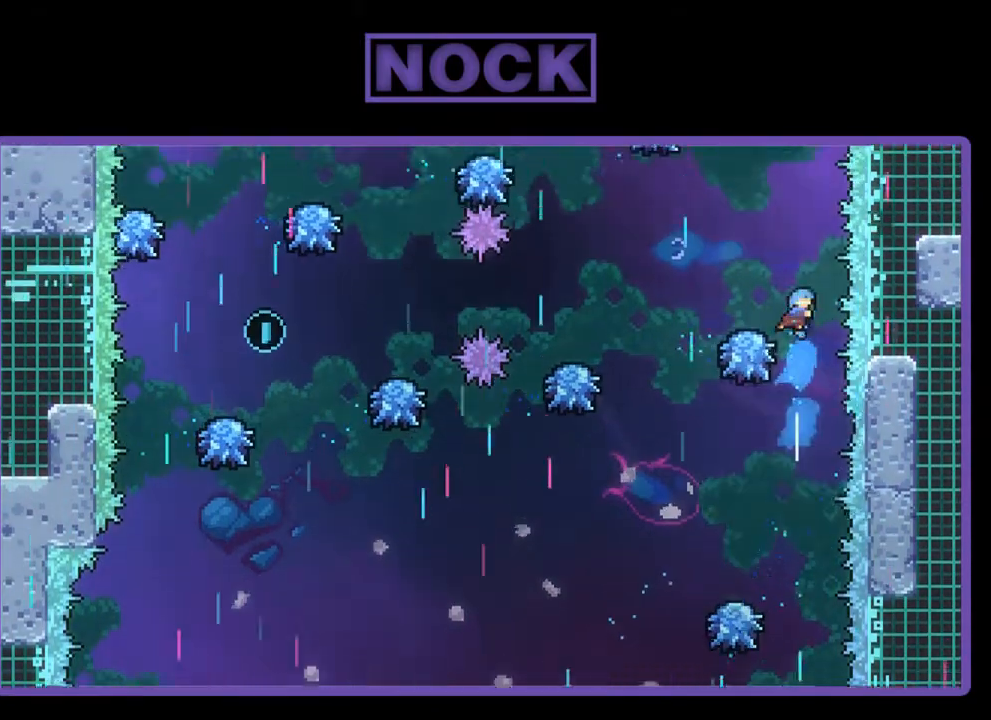
{"buttons": ["R2"], "left_stick": "center", "events": [[17, "CIRCLE", "up"]]}
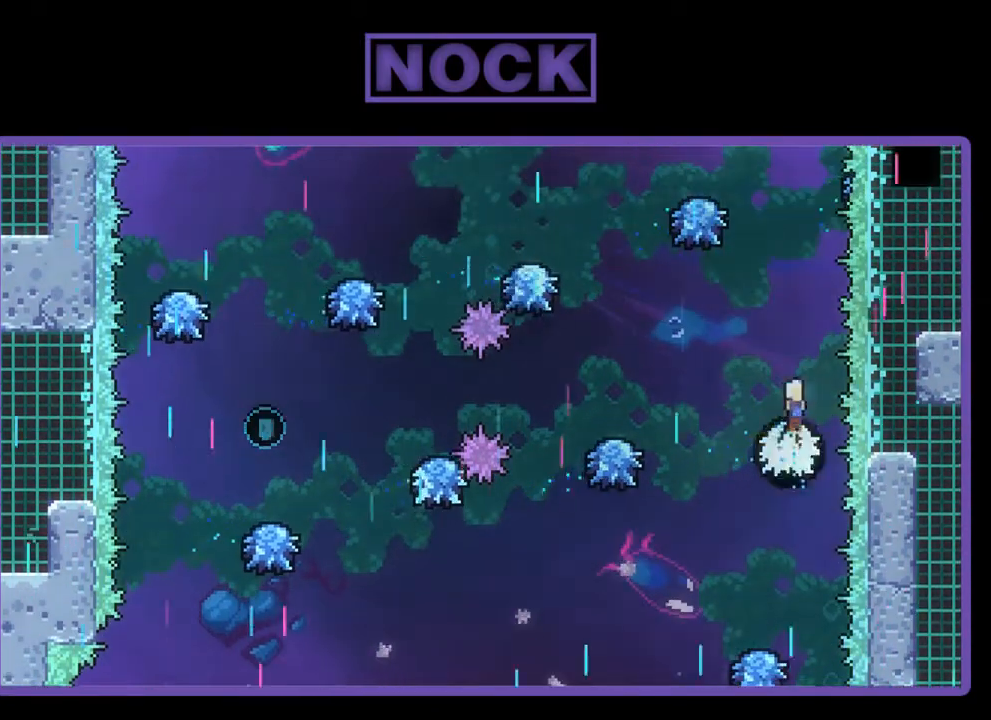
{"buttons": ["CIRCLE", "R2", "DPAD_UP"], "left_stick": "center", "events": [[183, "DPAD_UP", "down"], [250, "CIRCLE", "down"]]}
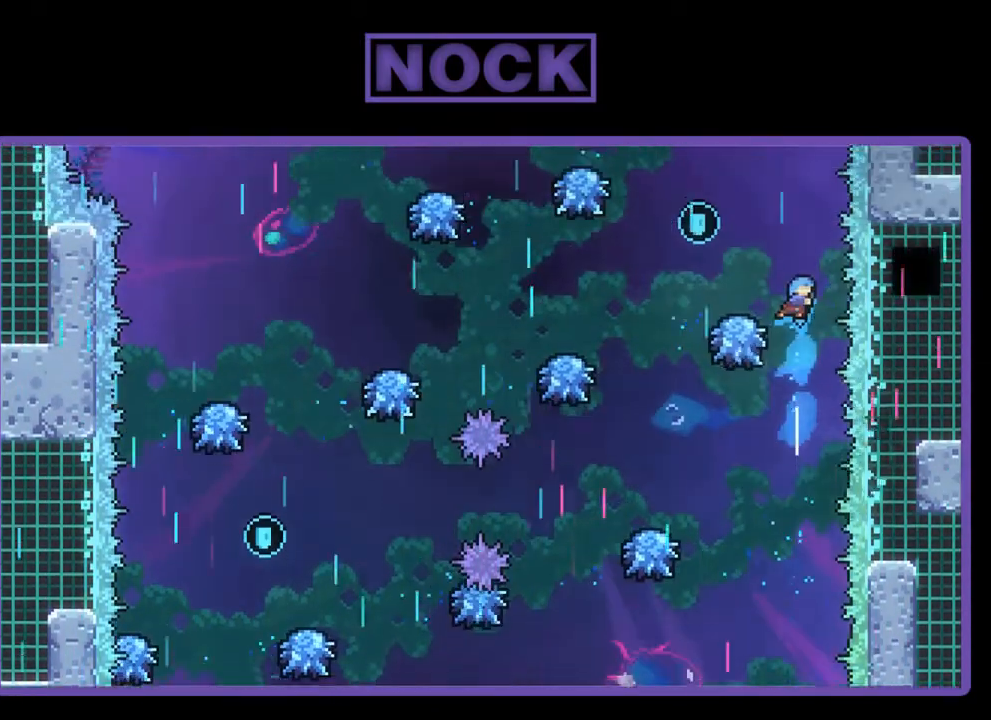
{"buttons": ["R2", "DPAD_LEFT"], "left_stick": "center", "events": [[17, "CIRCLE", "up"], [50, "DPAD_UP", "up"], [383, "DPAD_LEFT", "down"]]}
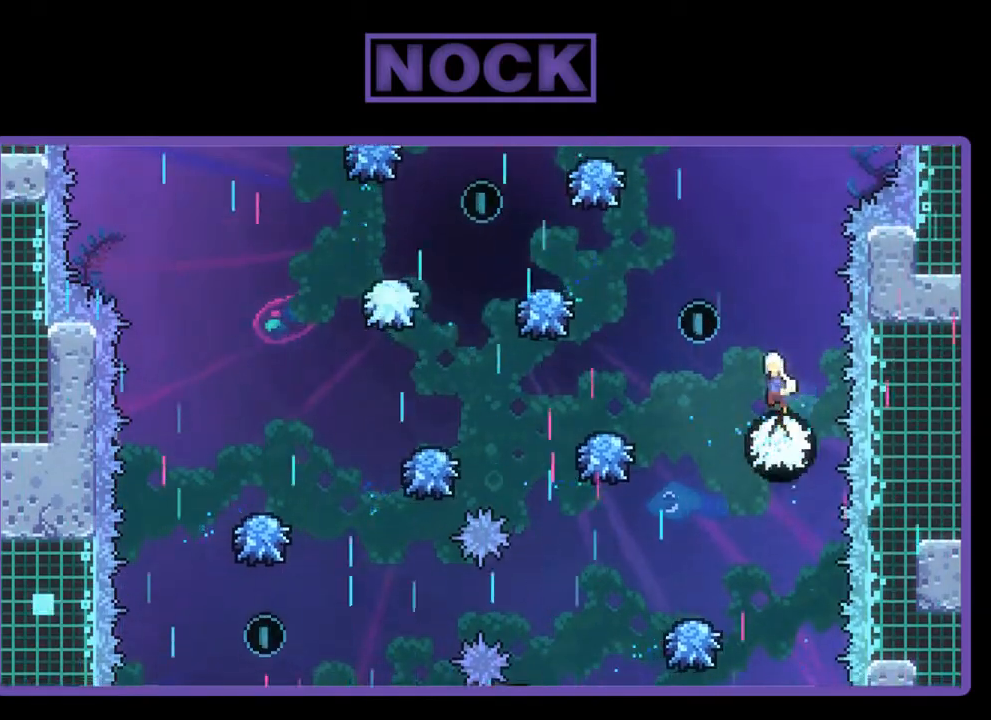
{"buttons": ["R2"], "left_stick": "center", "events": [[450, "DPAD_LEFT", "up"]]}
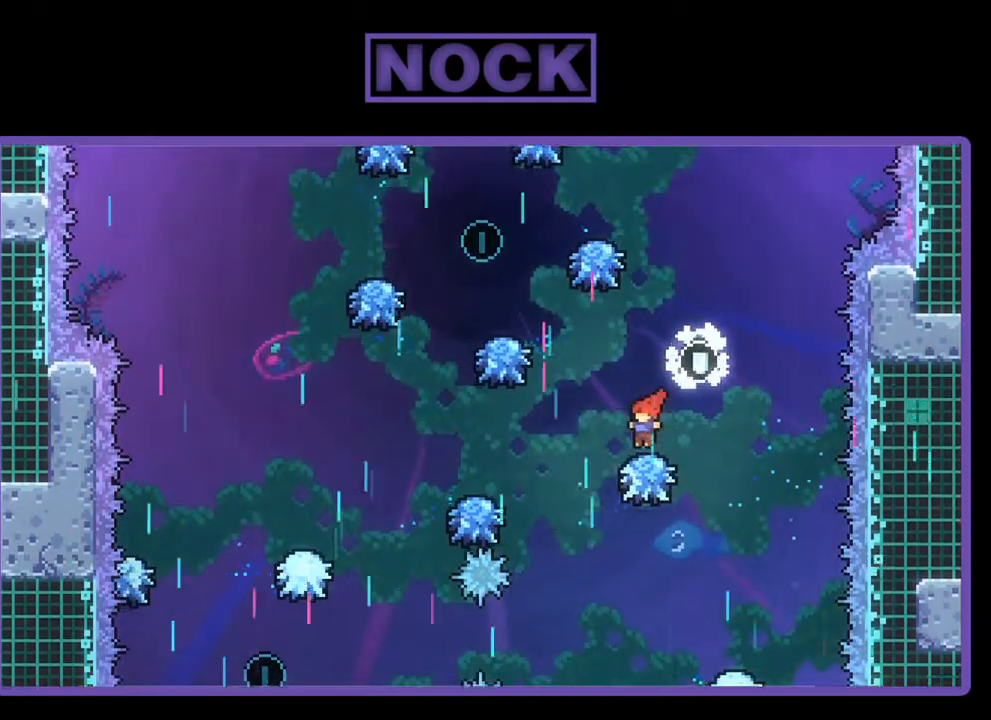
{"buttons": ["R2", "DPAD_LEFT"], "left_stick": "center", "events": [[150, "DPAD_LEFT", "down"]]}
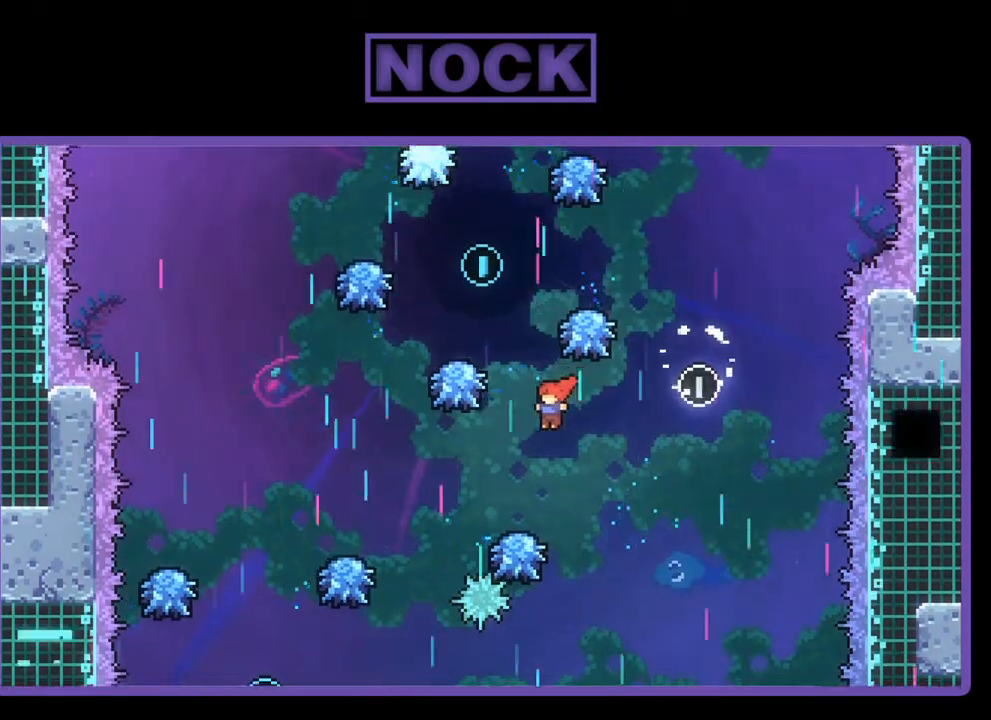
{"buttons": ["R2", "DPAD_LEFT"], "left_stick": "center", "events": [[183, "CIRCLE", "down"], [450, "CIRCLE", "up"]]}
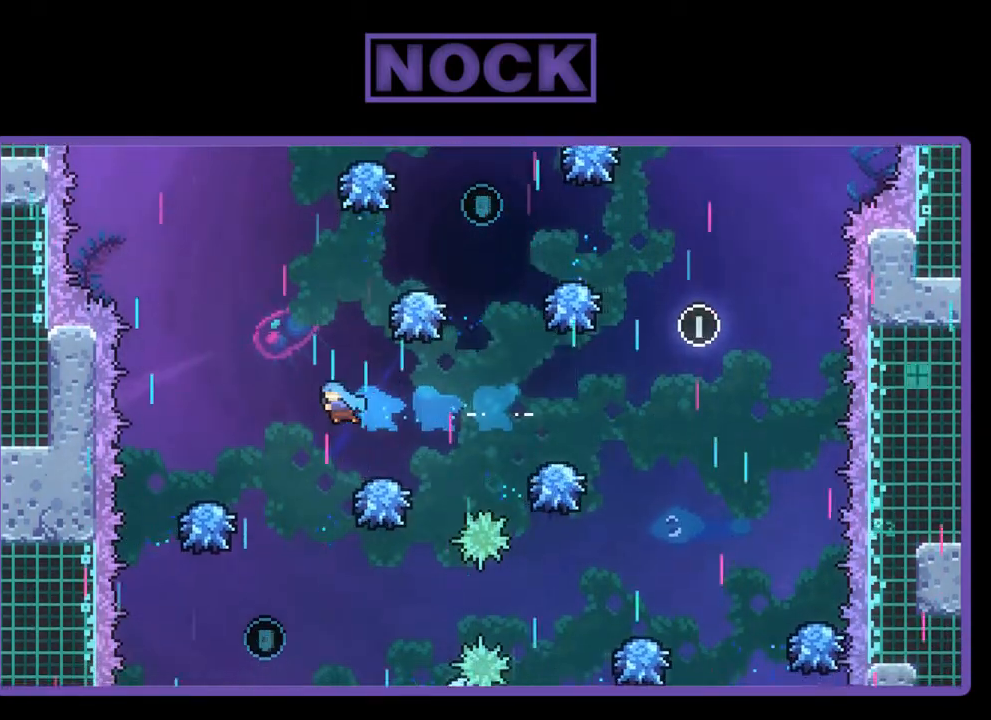
{"buttons": ["R2"], "left_stick": "center", "events": [[283, "DPAD_LEFT", "up"]]}
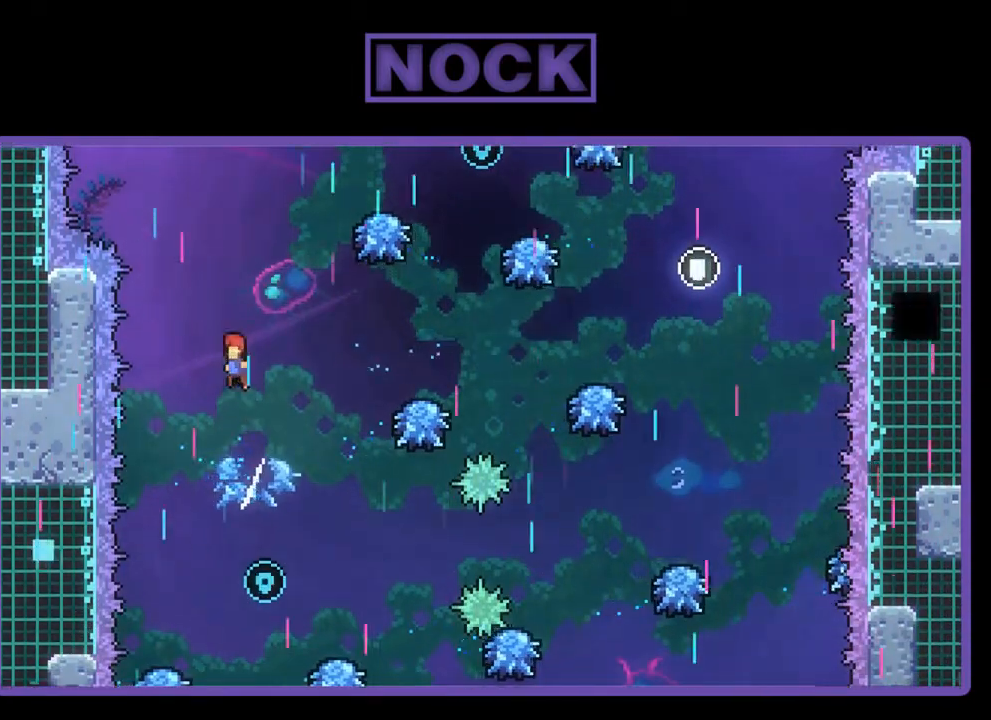
{"buttons": ["R2"], "left_stick": "center", "events": []}
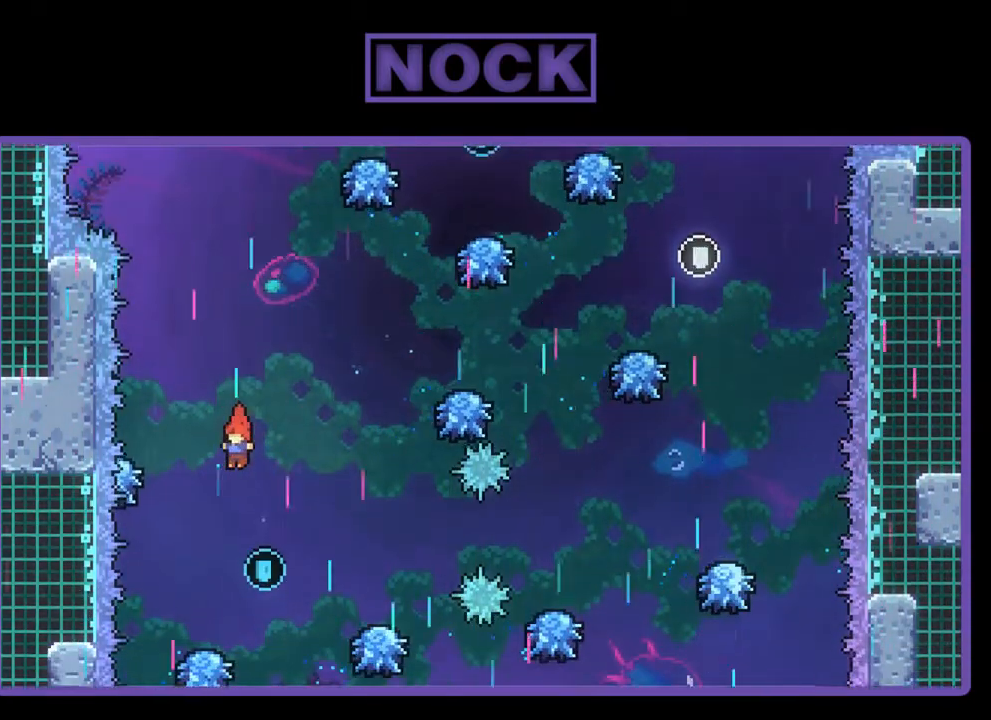
{"buttons": ["R2", "DPAD_RIGHT"], "left_stick": "center", "events": [[117, "DPAD_RIGHT", "down"]]}
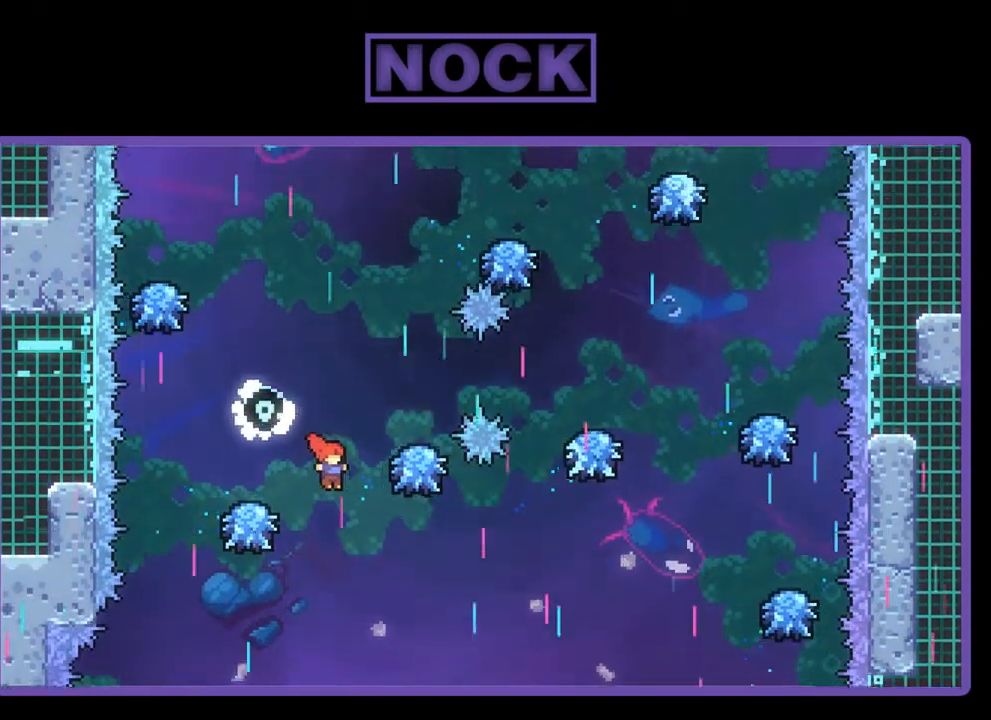
{"buttons": ["CIRCLE", "R2", "DPAD_UP", "DPAD_RIGHT"], "left_stick": "center", "events": [[83, "DPAD_UP", "down"], [483, "CIRCLE", "down"]]}
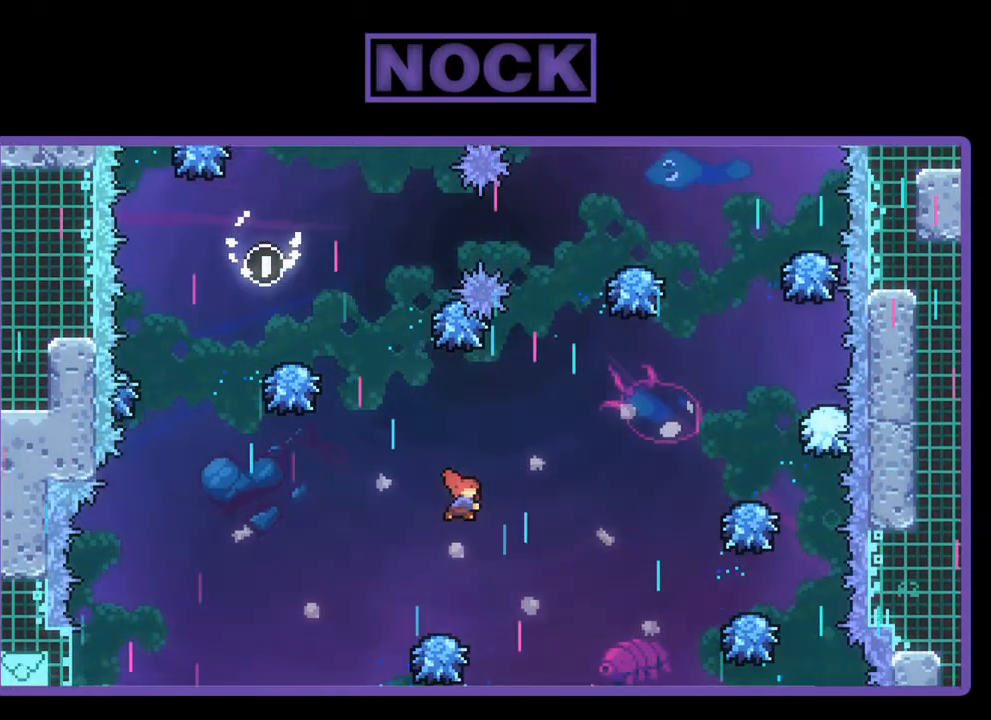
{"buttons": ["CIRCLE", "R2", "DPAD_RIGHT"], "left_stick": "center", "events": [[383, "DPAD_UP", "up"]]}
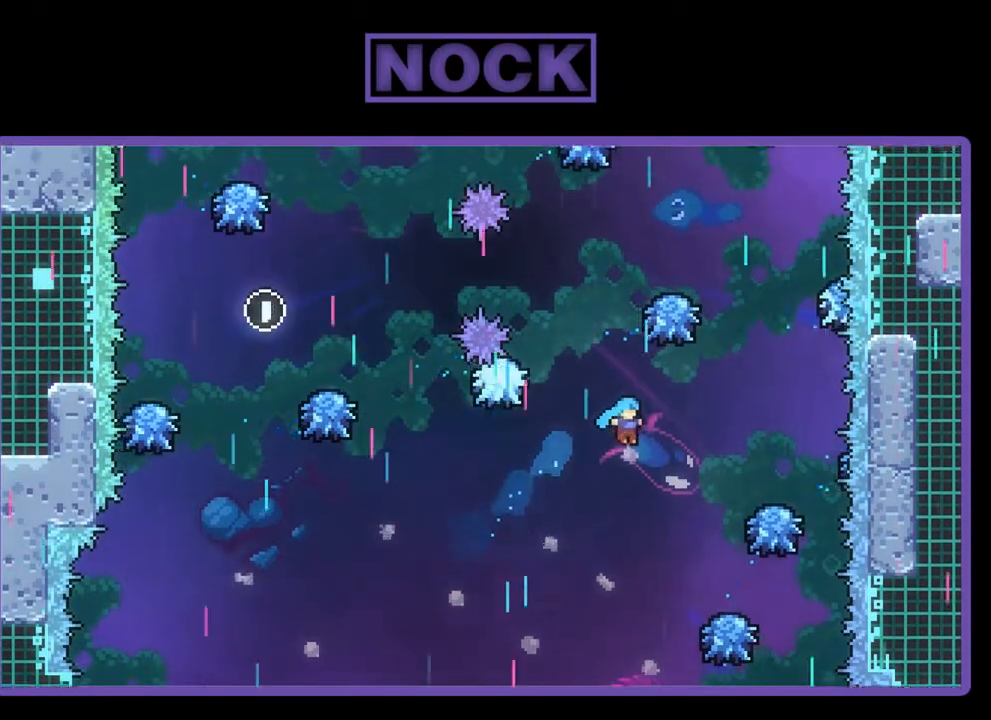
{"buttons": ["CROSS", "R2", "DPAD_LEFT"], "left_stick": "center", "events": [[117, "CIRCLE", "up"], [317, "DPAD_RIGHT", "up"], [383, "DPAD_LEFT", "down"], [450, "CROSS", "down"]]}
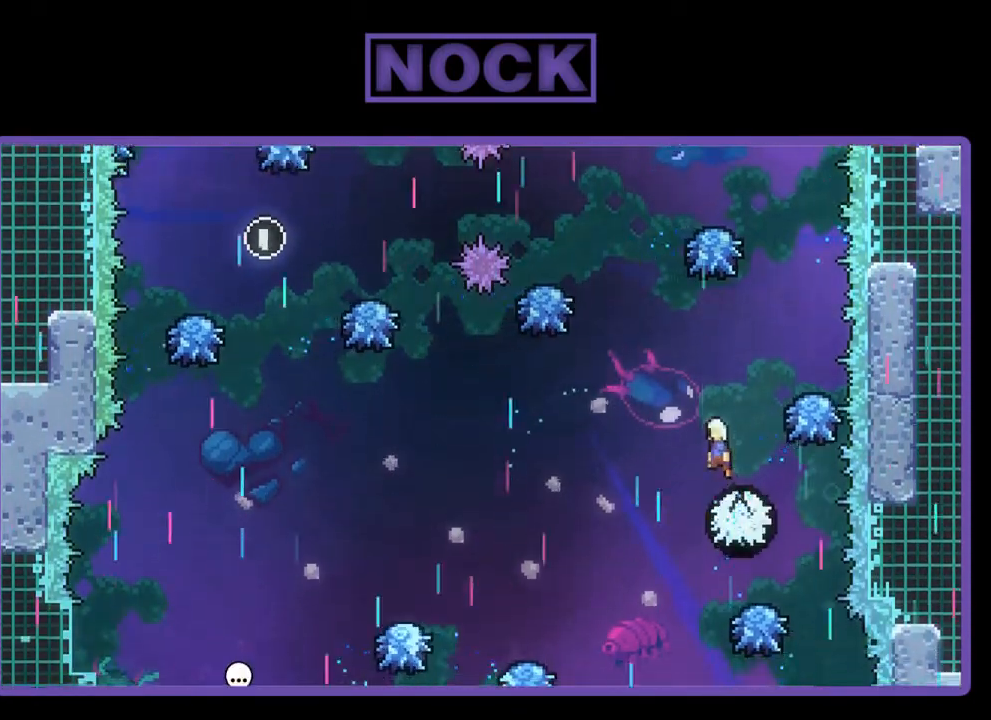
{"buttons": ["CIRCLE", "R2", "DPAD_UP"], "left_stick": "center", "events": [[150, "DPAD_LEFT", "up"], [150, "DPAD_UP", "down"], [183, "CROSS", "up"], [317, "CIRCLE", "down"]]}
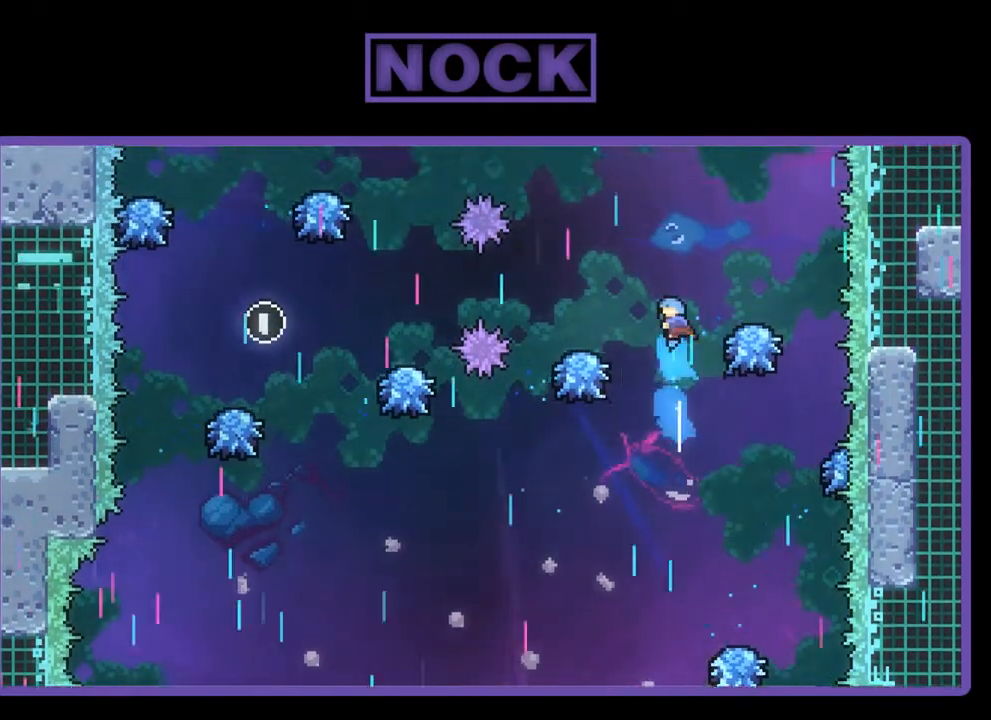
{"buttons": ["R2", "DPAD_LEFT"], "left_stick": "center", "events": [[117, "CIRCLE", "up"], [117, "DPAD_UP", "up"], [250, "DPAD_LEFT", "down"]]}
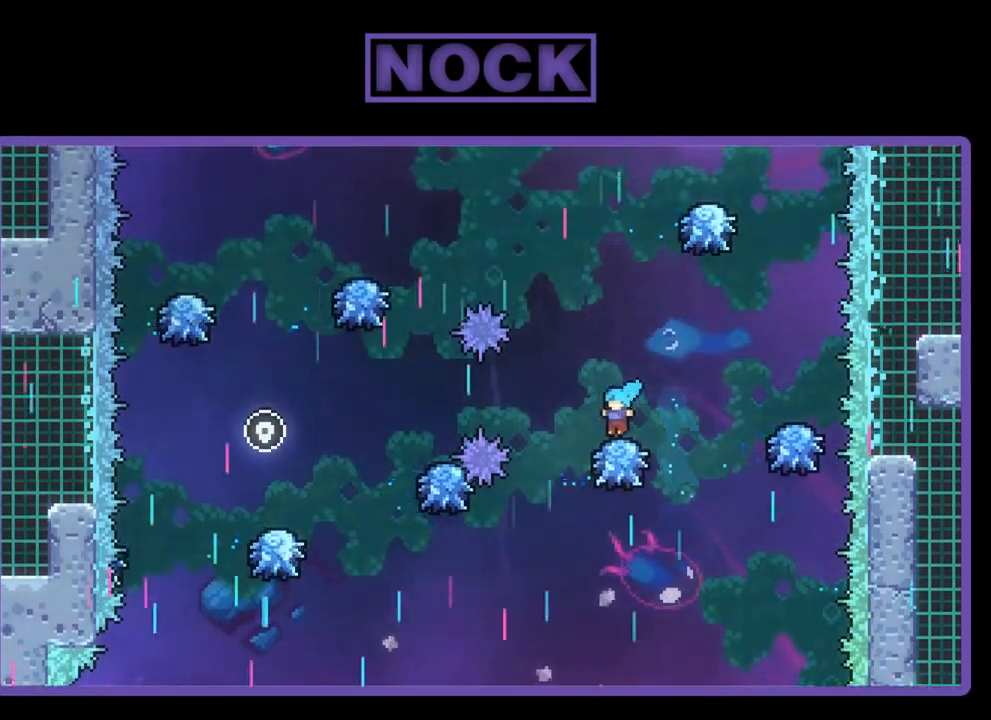
{"buttons": ["CROSS", "R2"], "left_stick": "center", "events": [[17, "DPAD_LEFT", "up"], [83, "CROSS", "down"], [117, "DPAD_UP", "down"], [283, "DPAD_LEFT", "down"], [417, "DPAD_LEFT", "up"], [417, "DPAD_UP", "up"]]}
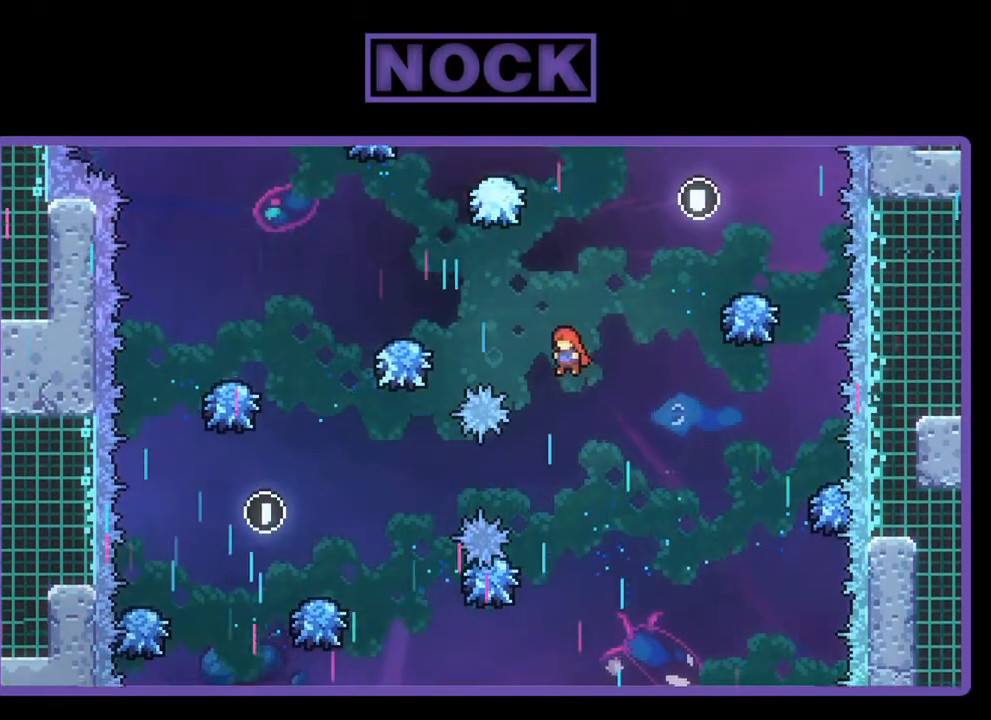
{"buttons": ["R2"], "left_stick": "center", "events": [[50, "CROSS", "up"], [83, "DPAD_LEFT", "down"], [250, "DPAD_LEFT", "up"]]}